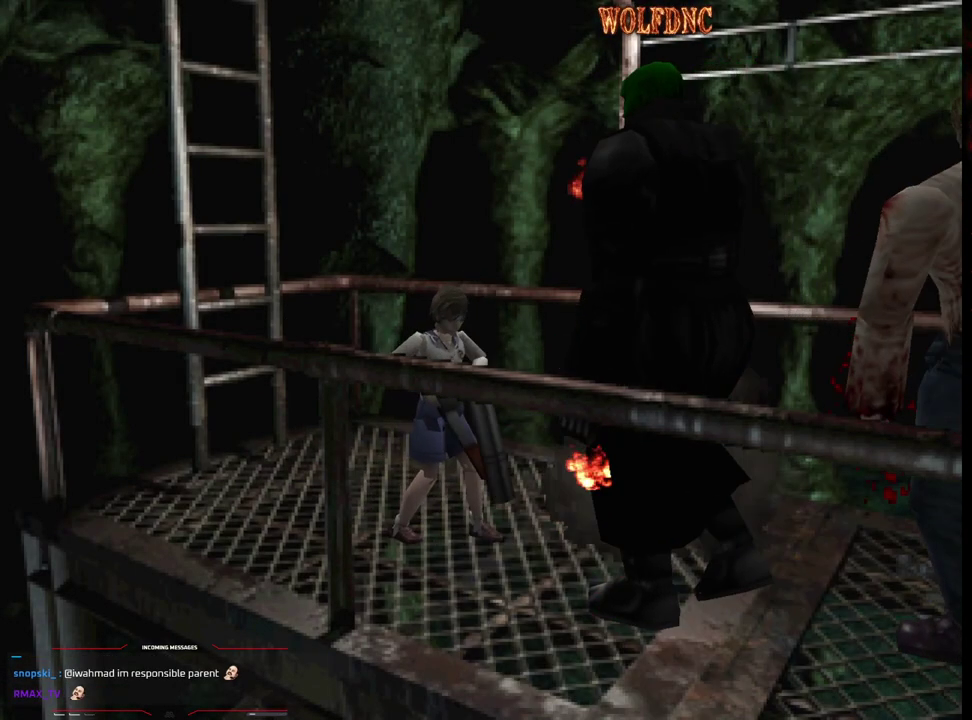
Gameplay with a controller (PlayStation layout); each line is a JSON object with the inputs held at the frame after it. "events" lists button and stick changes between this image and that frame as [ms after this image, input, new state], when the widget could be followed in between. Not read: L3 R3.
{"buttons": ["CROSS"], "events": [[33, "R1", "up"], [83, "R1", "down"], [217, "R1", "up"], [267, "R1", "down"], [317, "R1", "up"], [367, "R1", "down"], [500, "R1", "up"]]}
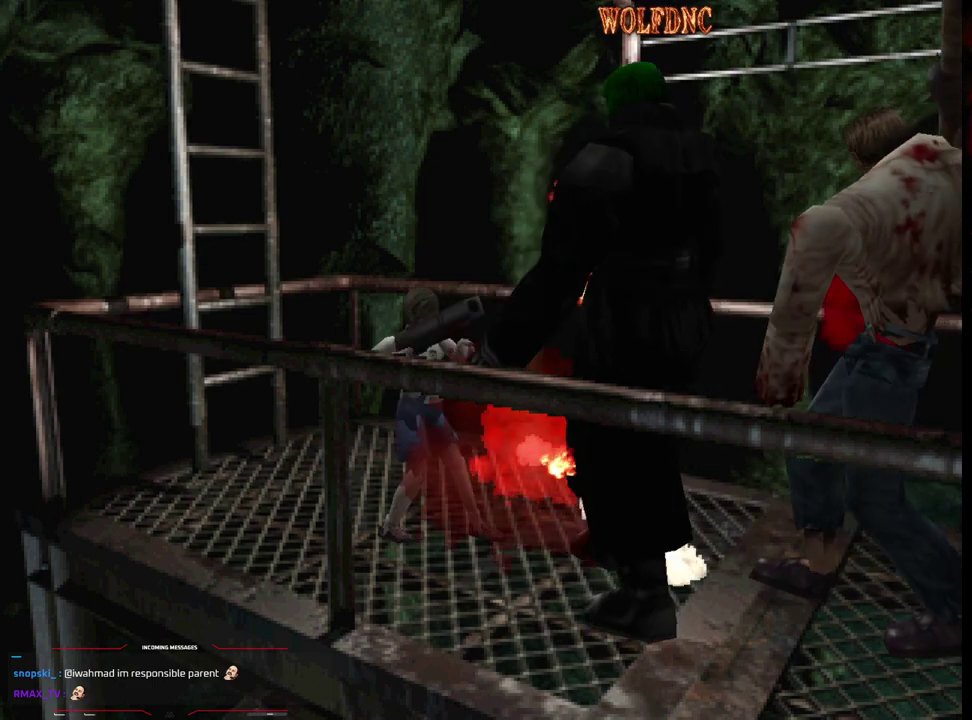
{"buttons": ["CROSS"], "events": [[50, "R1", "down"], [100, "R1", "up"], [233, "R1", "down"], [283, "R1", "up"], [333, "R1", "down"], [467, "R1", "up"]]}
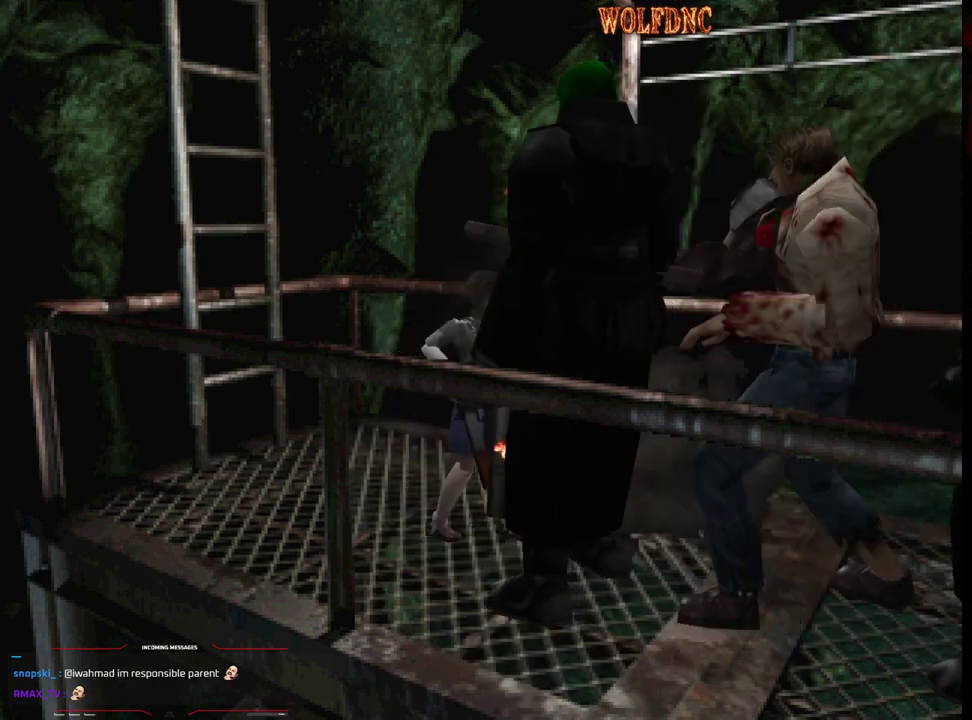
{"buttons": ["CROSS", "R1"], "events": [[17, "R1", "down"], [67, "R1", "up"], [117, "R1", "down"], [250, "R1", "up"], [300, "R1", "down"], [350, "R1", "up"], [400, "R1", "down"]]}
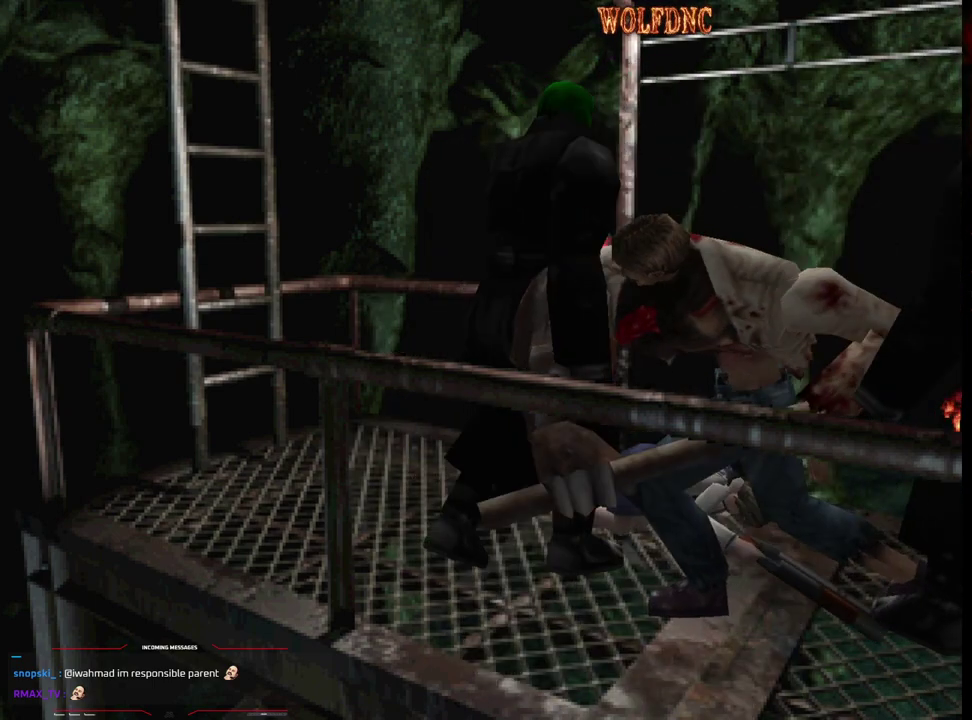
{"buttons": ["CROSS", "DPAD_RIGHT"], "events": [[83, "DPAD_LEFT", "down"], [133, "DPAD_DOWN", "down"], [217, "DPAD_LEFT", "up"], [217, "DPAD_RIGHT", "down"], [267, "CROSS", "up"], [267, "DPAD_DOWN", "up"], [267, "R1", "up"], [317, "CROSS", "down"], [317, "DPAD_RIGHT", "up"], [317, "R1", "down"], [367, "DPAD_LEFT", "down"], [450, "DPAD_LEFT", "up"], [450, "DPAD_RIGHT", "down"], [450, "R1", "up"]]}
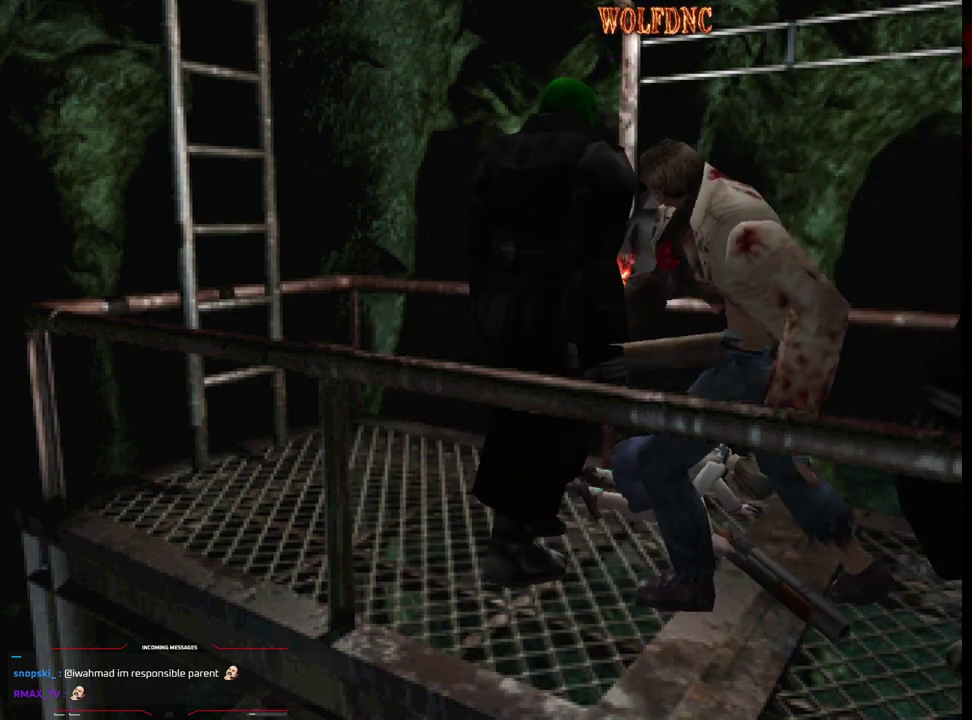
{"buttons": ["CROSS", "R1", "DPAD_RIGHT"], "events": [[50, "DPAD_LEFT", "down"], [50, "DPAD_RIGHT", "up"], [100, "DPAD_DOWN", "down"], [150, "DPAD_RIGHT", "down"], [183, "DPAD_DOWN", "up"], [183, "DPAD_LEFT", "up"], [283, "DPAD_DOWN", "down"], [283, "DPAD_LEFT", "down"], [283, "DPAD_RIGHT", "up"], [333, "R1", "down"], [383, "CROSS", "up"], [383, "DPAD_LEFT", "up"], [383, "DPAD_RIGHT", "down"], [417, "DPAD_DOWN", "up"], [467, "CROSS", "down"]]}
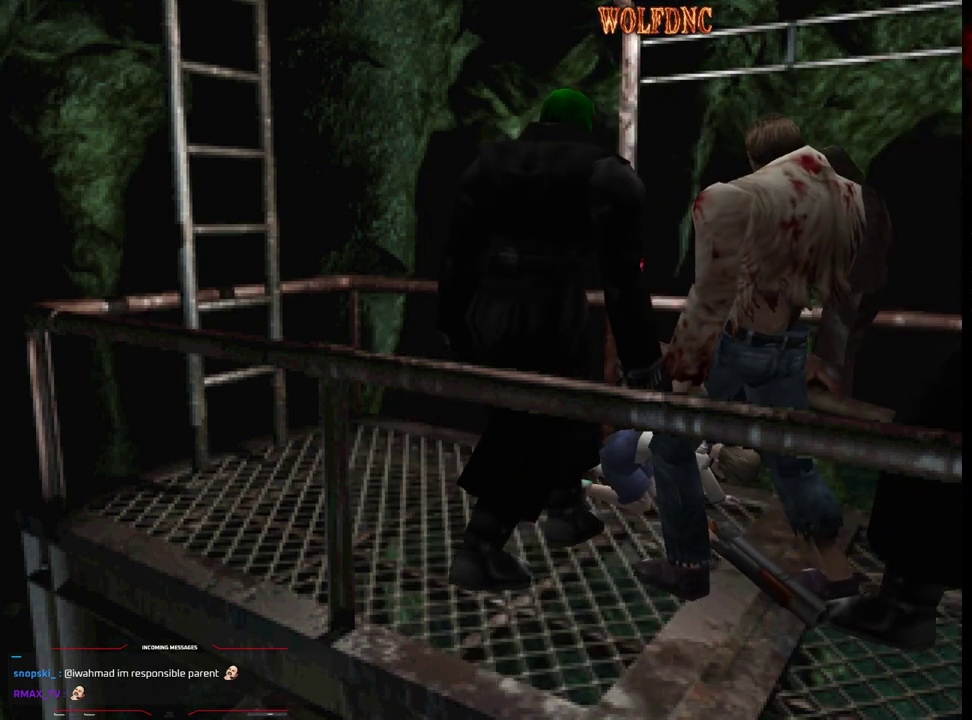
{"buttons": ["DPAD_LEFT"], "events": [[17, "DPAD_RIGHT", "up"], [17, "R1", "up"], [67, "DPAD_DOWN", "down"], [67, "DPAD_LEFT", "down"], [117, "DPAD_RIGHT", "down"], [150, "DPAD_LEFT", "up"], [200, "DPAD_DOWN", "up"], [250, "CROSS", "up"], [250, "DPAD_LEFT", "down"], [250, "DPAD_RIGHT", "up"], [300, "CROSS", "down"], [300, "DPAD_DOWN", "down"], [350, "CROSS", "up"], [350, "DPAD_RIGHT", "down"], [400, "DPAD_DOWN", "up"], [400, "DPAD_LEFT", "up"], [433, "CROSS", "down"], [483, "CROSS", "up"], [483, "DPAD_LEFT", "down"], [483, "DPAD_RIGHT", "up"]]}
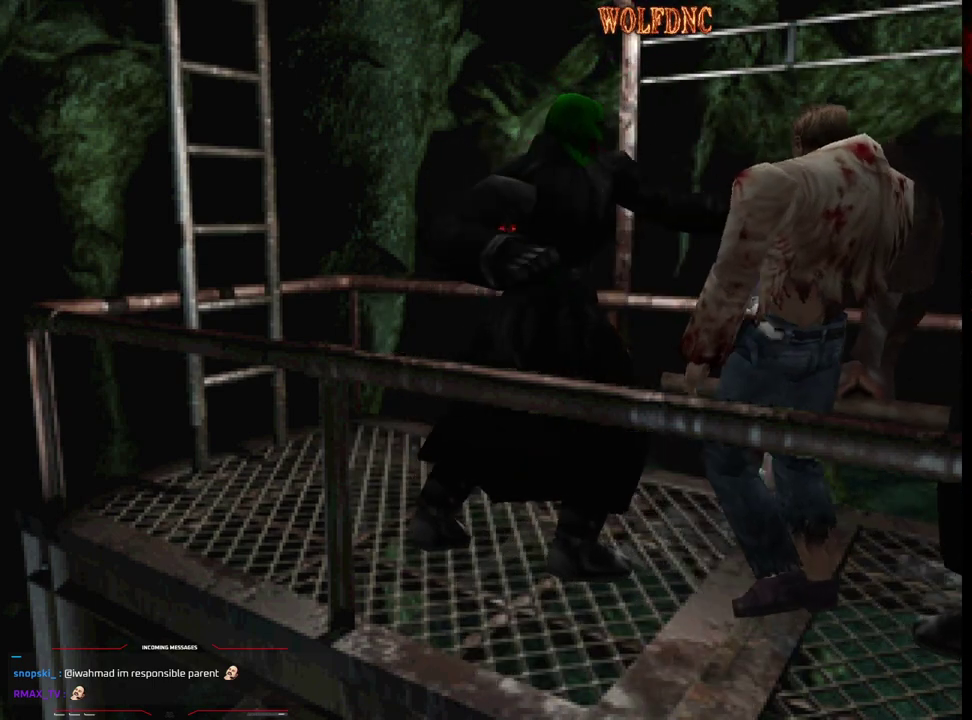
{"buttons": [], "events": [[33, "CROSS", "down"], [33, "DPAD_DOWN", "down"], [83, "DPAD_RIGHT", "down"], [133, "DPAD_LEFT", "up"], [167, "DPAD_DOWN", "up"], [267, "DPAD_LEFT", "down"], [317, "CROSS", "up"], [317, "DPAD_DOWN", "down"], [317, "DPAD_RIGHT", "up"], [400, "DPAD_LEFT", "up"], [400, "DPAD_RIGHT", "down"], [450, "DPAD_DOWN", "up"], [500, "DPAD_RIGHT", "up"]]}
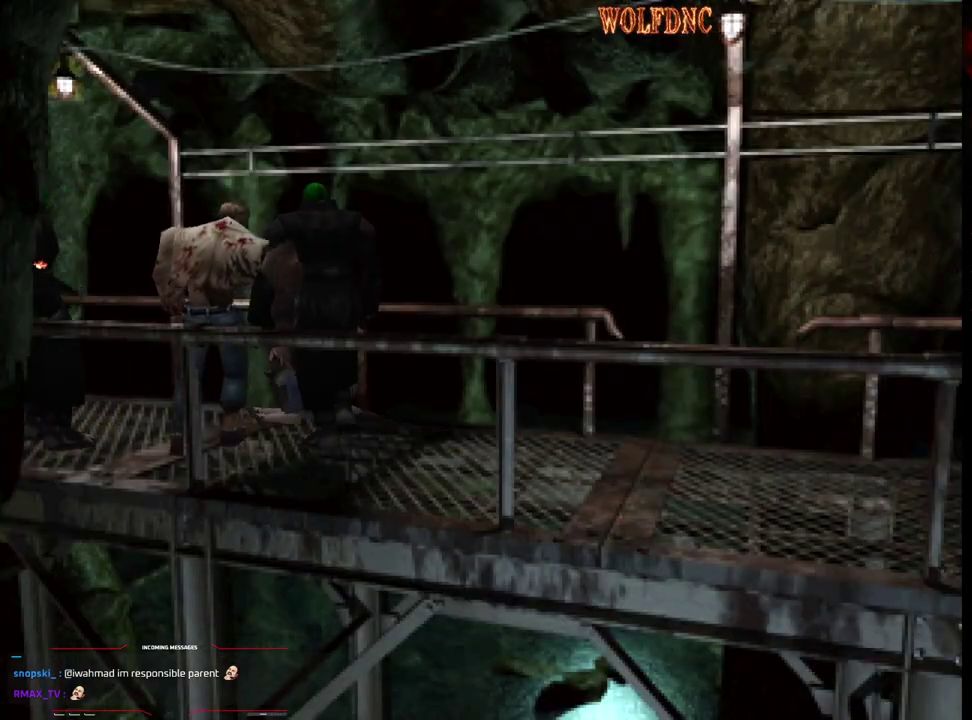
{"buttons": ["SQUARE", "DPAD_UP", "DPAD_RIGHT"], "events": [[50, "DPAD_LEFT", "down"], [50, "DPAD_UP", "down"], [100, "SQUARE", "down"], [183, "DPAD_LEFT", "up"], [417, "DPAD_RIGHT", "down"]]}
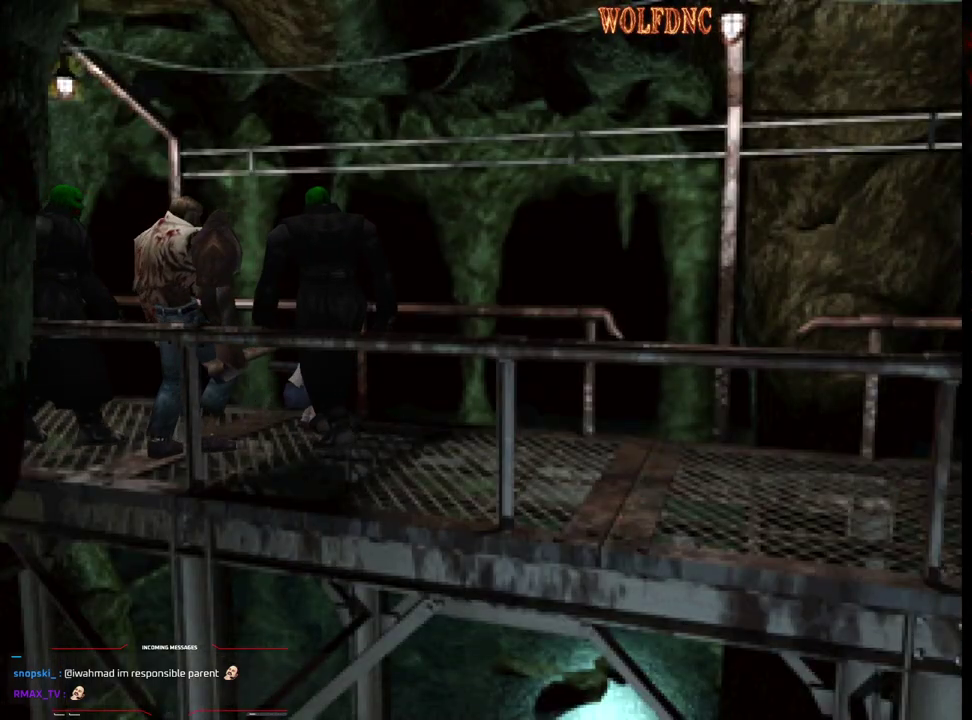
{"buttons": ["SQUARE", "DPAD_UP"], "events": [[17, "DPAD_RIGHT", "up"]]}
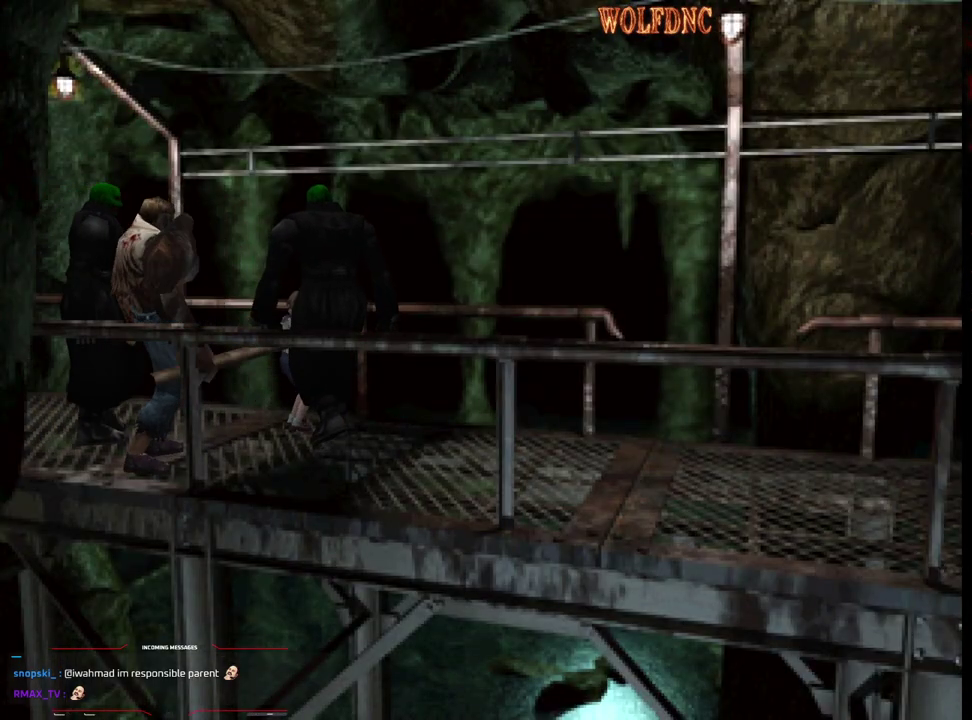
{"buttons": ["SQUARE", "DPAD_UP", "DPAD_RIGHT"], "events": [[33, "DPAD_RIGHT", "down"]]}
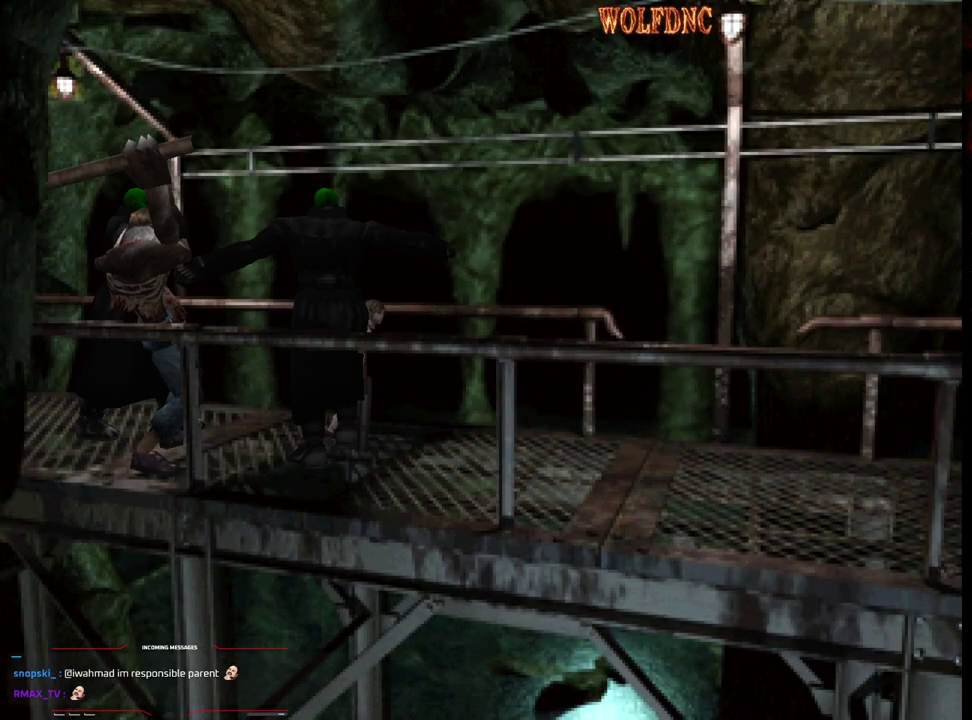
{"buttons": ["SQUARE", "DPAD_UP"], "events": [[233, "DPAD_RIGHT", "up"]]}
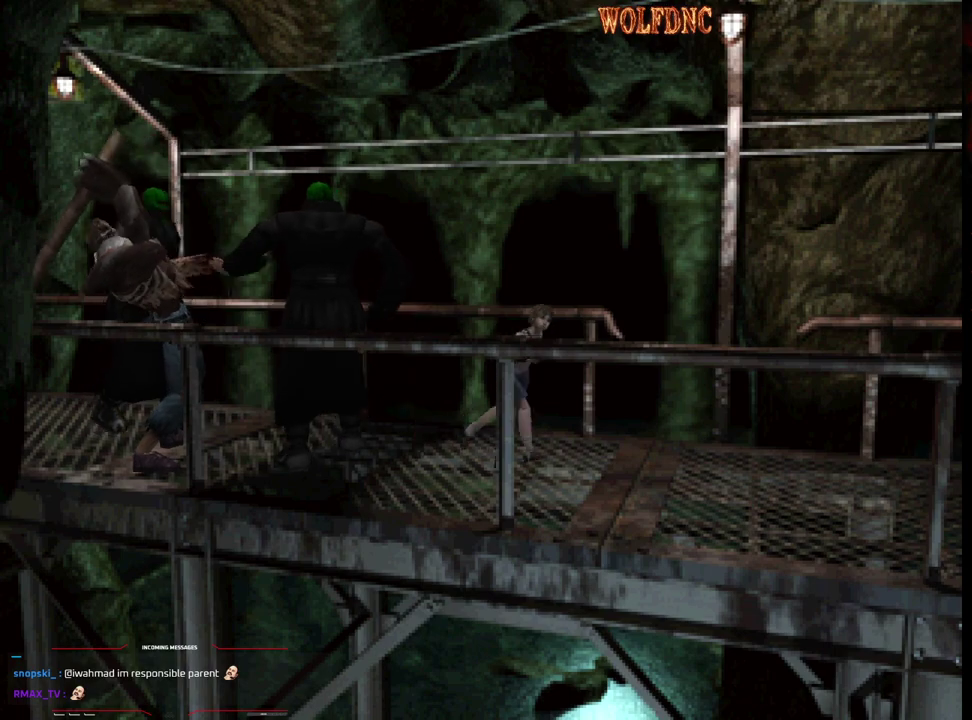
{"buttons": [], "events": [[150, "DPAD_UP", "up"], [150, "SQUARE", "up"], [200, "CIRCLE", "down"], [250, "DPAD_DOWN", "down"], [250, "SQUARE", "down"], [300, "CIRCLE", "up"], [350, "SQUARE", "up"], [400, "DPAD_DOWN", "up"]]}
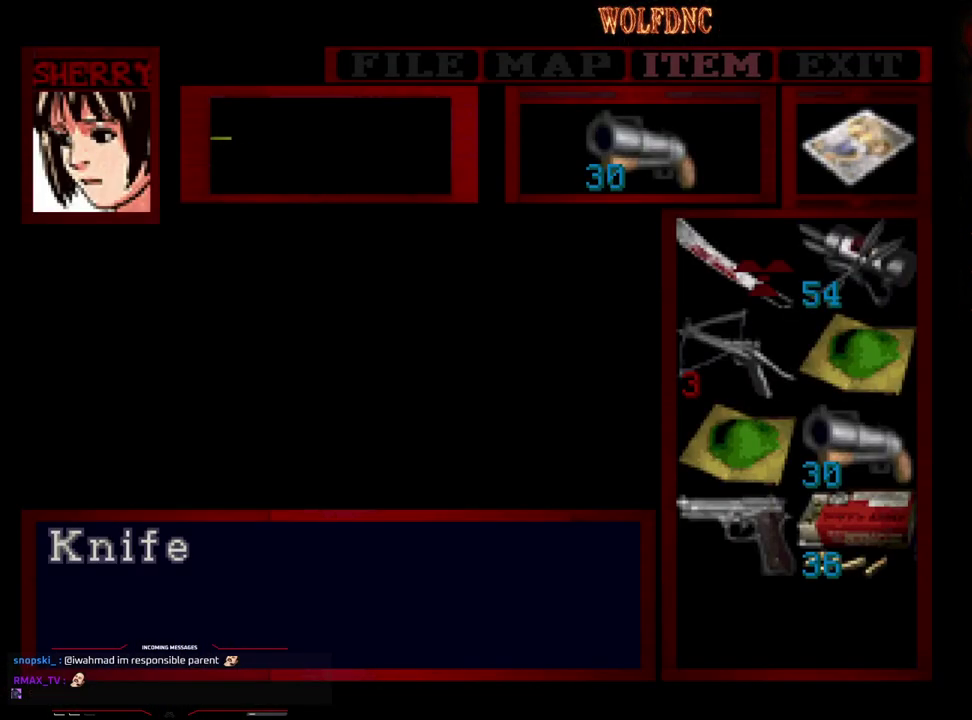
{"buttons": [], "events": [[417, "SQUARE", "down"], [500, "SQUARE", "up"]]}
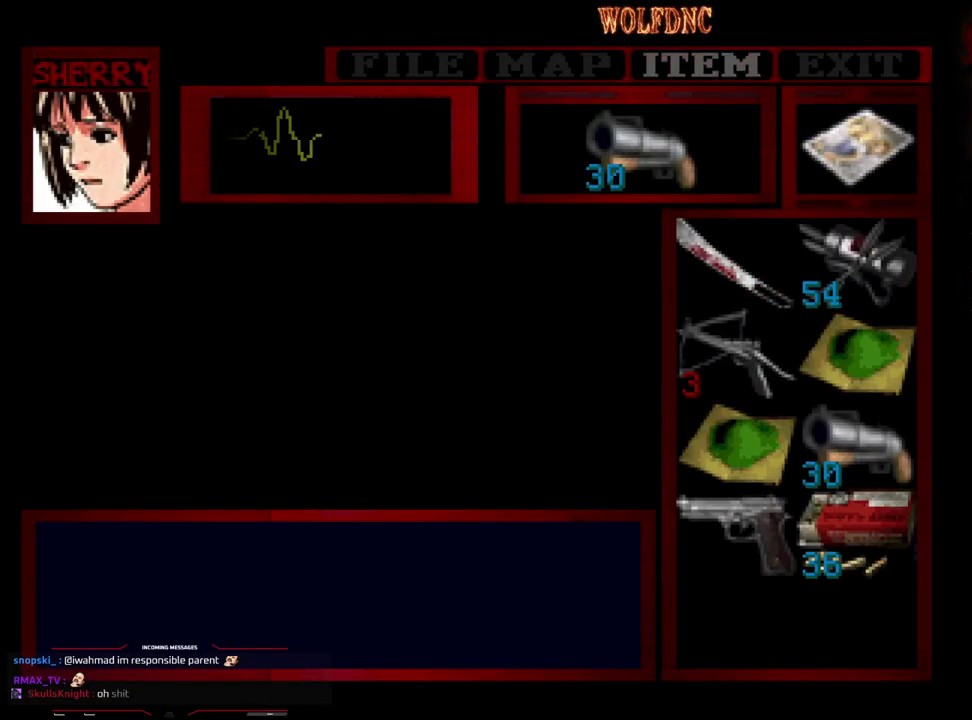
{"buttons": ["SQUARE", "DPAD_DOWN"], "events": [[183, "DPAD_DOWN", "down"], [183, "SQUARE", "down"], [283, "SQUARE", "up"], [417, "SQUARE", "down"]]}
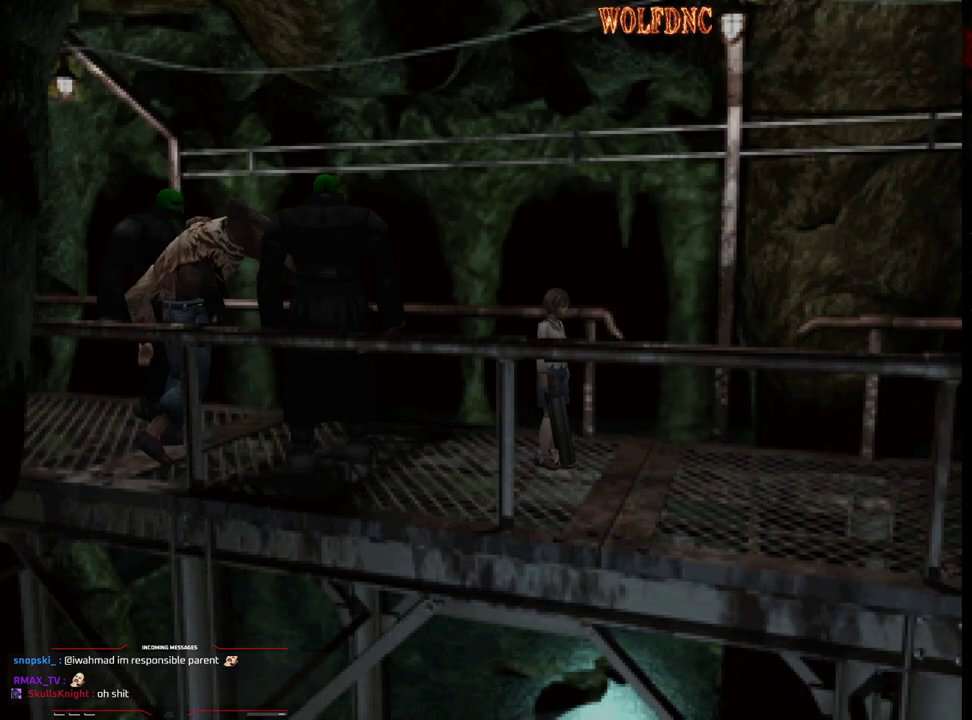
{"buttons": ["R1", "DPAD_RIGHT"], "events": [[67, "R1", "down"], [67, "SQUARE", "up"], [167, "DPAD_DOWN", "up"], [483, "DPAD_RIGHT", "down"]]}
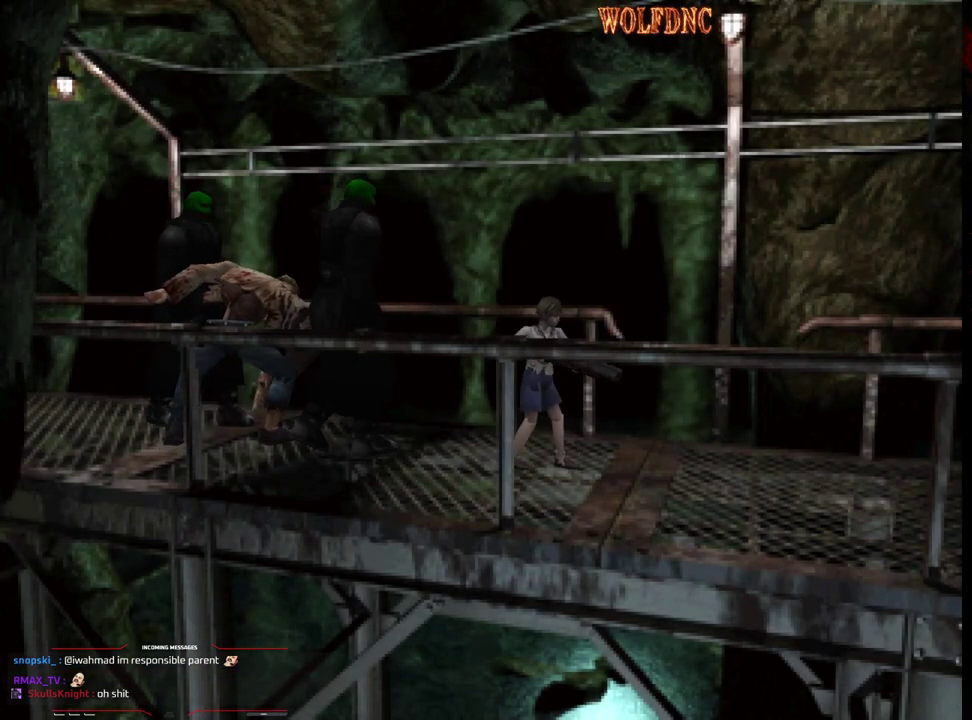
{"buttons": ["R1", "DPAD_RIGHT"], "events": []}
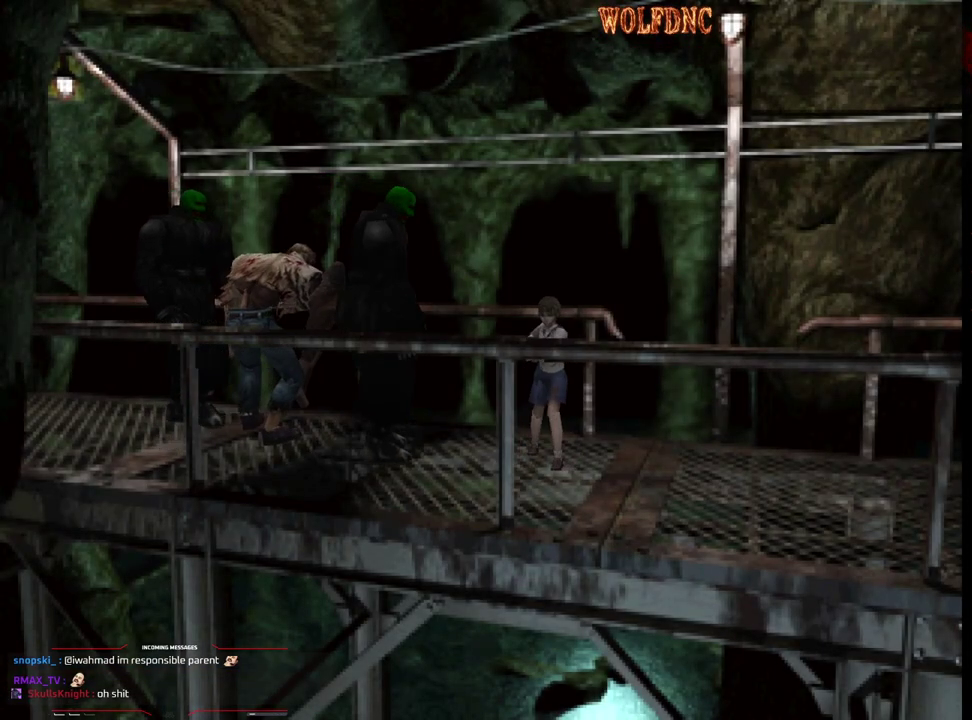
{"buttons": ["R1", "DPAD_RIGHT"], "events": []}
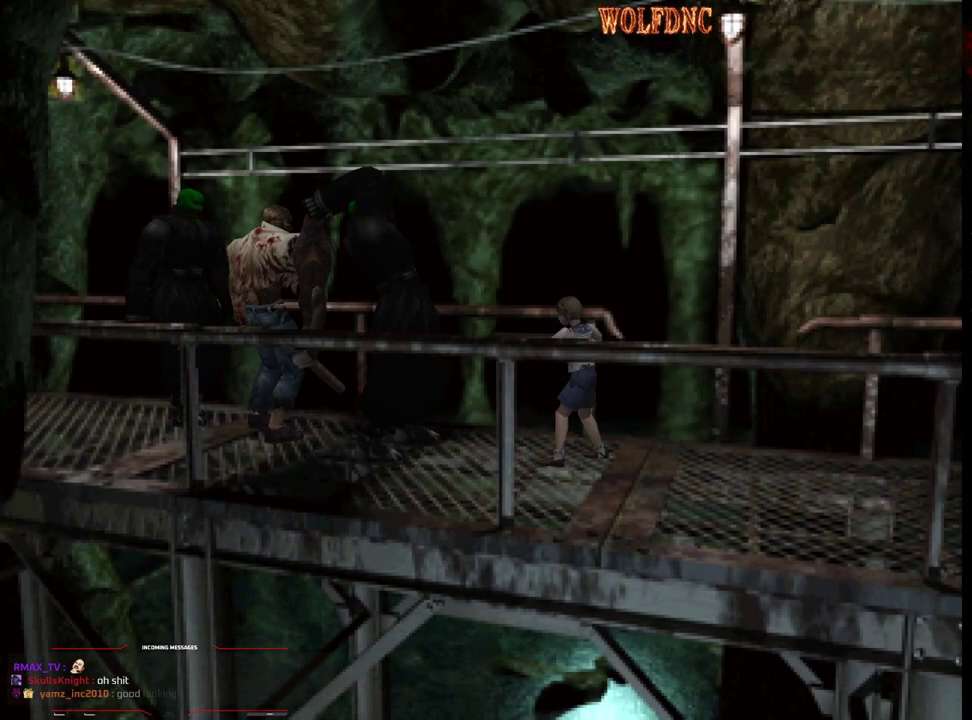
{"buttons": ["CROSS", "R1"], "events": [[17, "DPAD_RIGHT", "up"], [433, "CROSS", "down"]]}
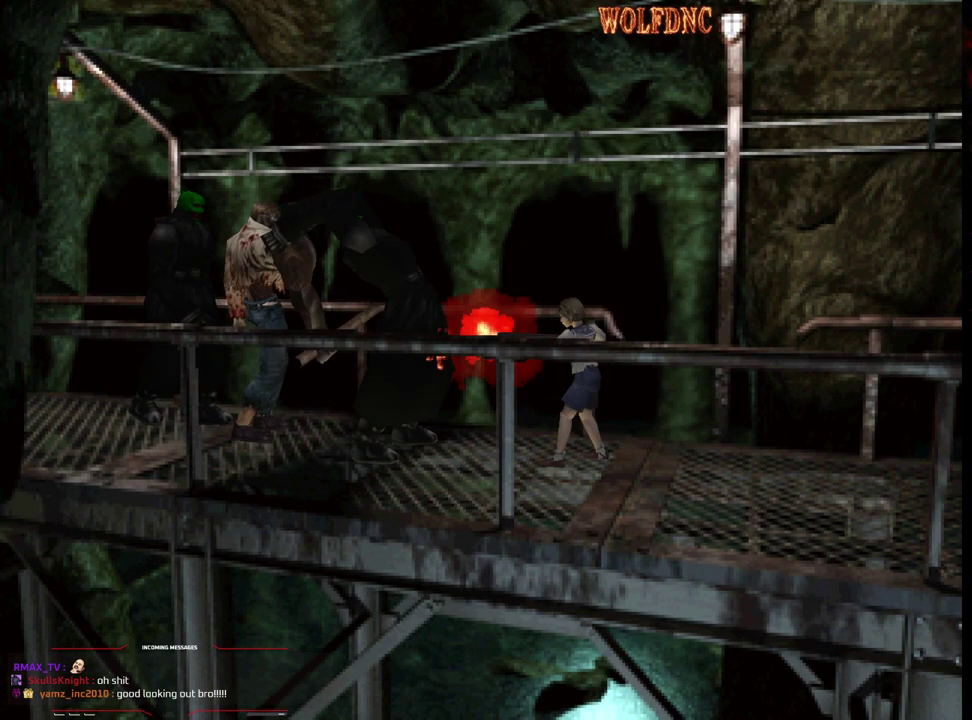
{"buttons": ["CROSS", "R1"], "events": [[450, "R1", "up"], [500, "R1", "down"]]}
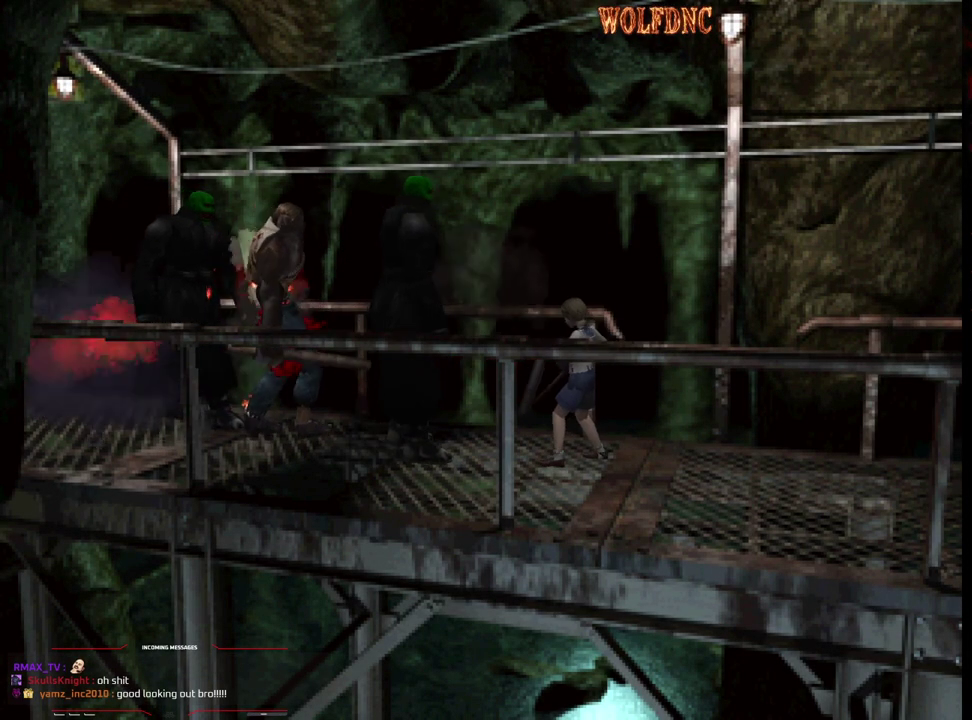
{"buttons": ["CROSS", "R1"], "events": [[50, "R1", "up"], [100, "R1", "down"], [233, "R1", "up"], [283, "R1", "down"], [333, "R1", "up"], [467, "R1", "down"]]}
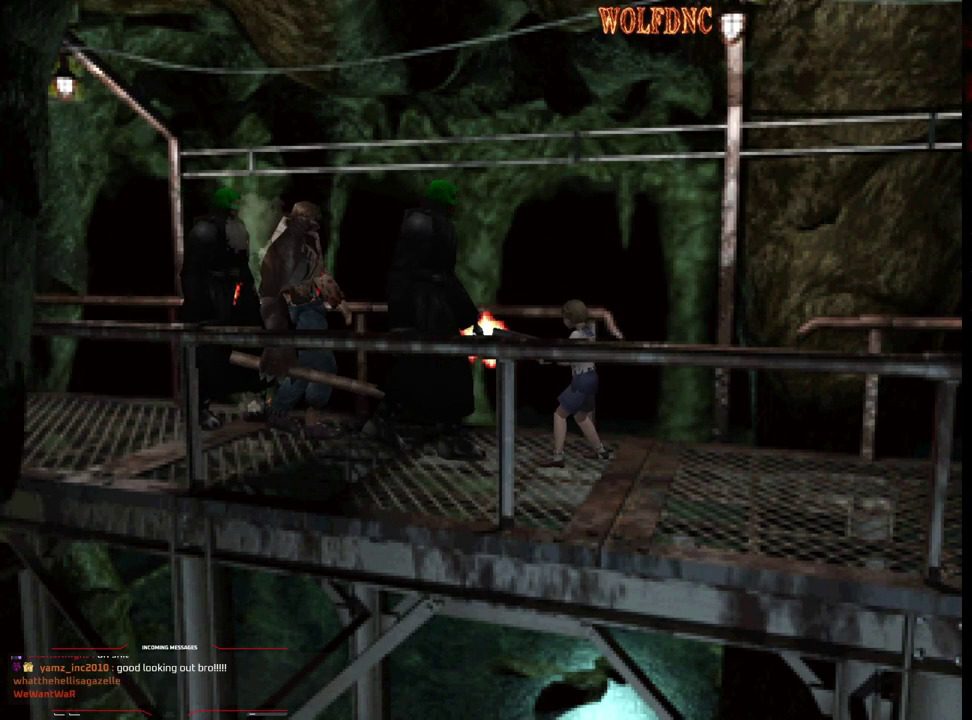
{"buttons": ["CROSS"], "events": [[17, "R1", "up"], [67, "R1", "down"], [300, "R1", "up"], [350, "R1", "down"], [483, "R1", "up"]]}
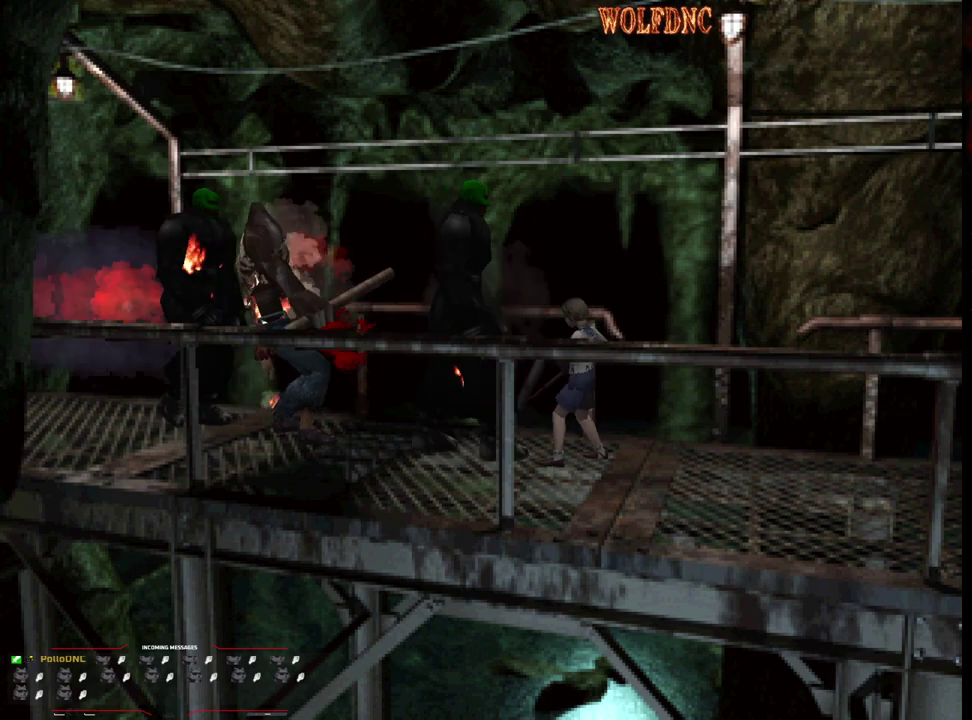
{"buttons": ["CROSS", "R1"], "events": [[33, "R1", "down"], [83, "R1", "up"], [217, "R1", "down"], [267, "R1", "up"], [317, "R1", "down"]]}
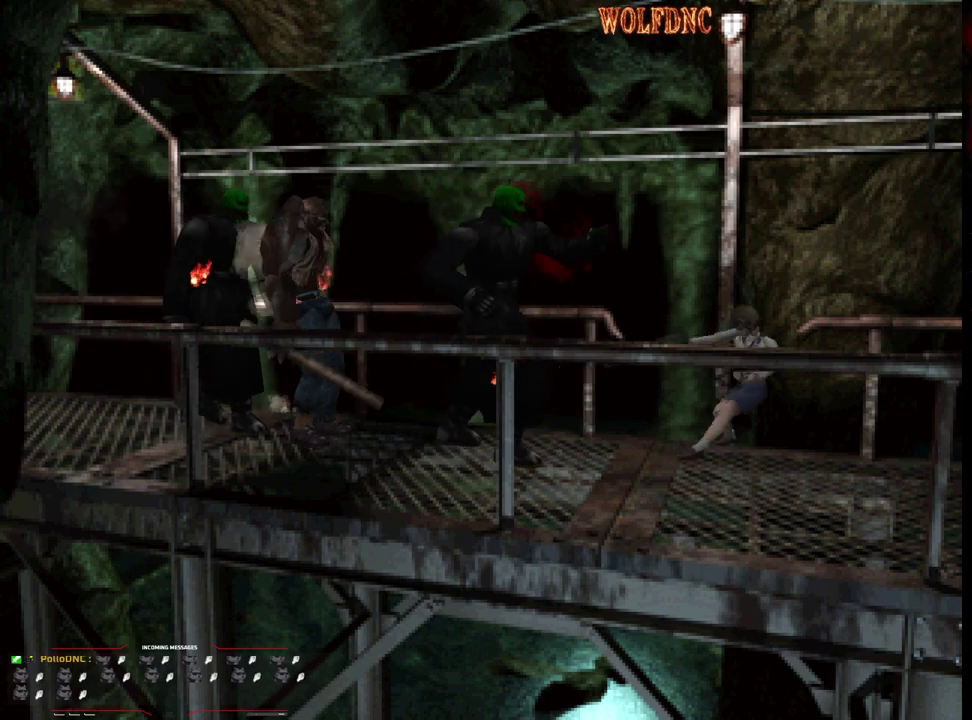
{"buttons": ["DPAD_DOWN", "DPAD_RIGHT"], "events": [[150, "DPAD_DOWN", "down"], [150, "R1", "up"], [200, "CROSS", "up"], [417, "DPAD_RIGHT", "down"]]}
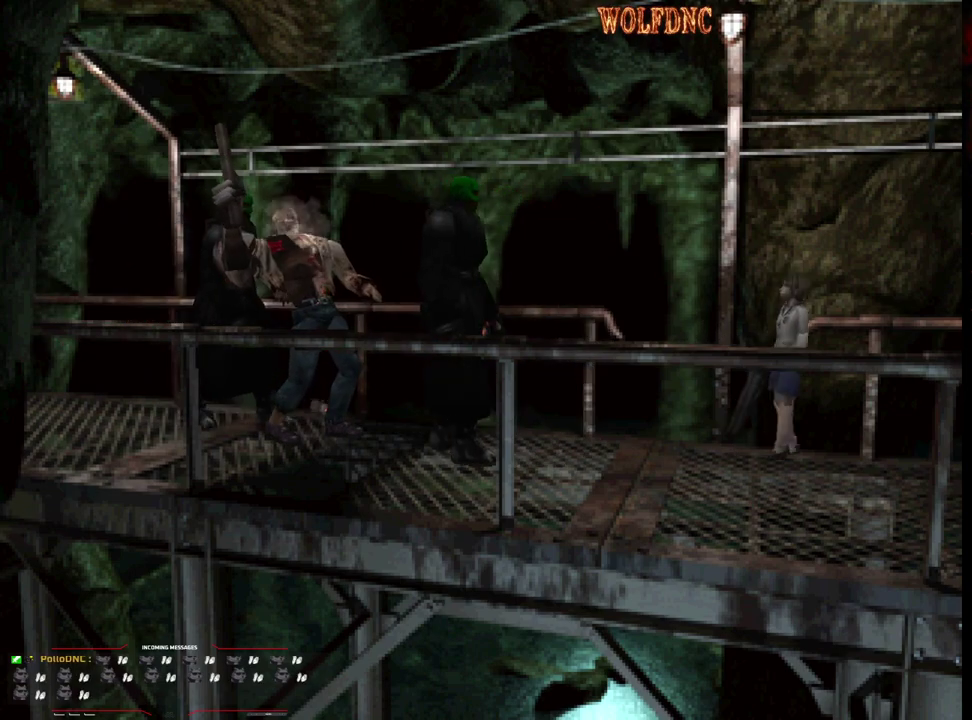
{"buttons": [], "events": [[50, "DPAD_DOWN", "up"], [50, "DPAD_RIGHT", "up"], [100, "CIRCLE", "down"], [150, "CIRCLE", "up"]]}
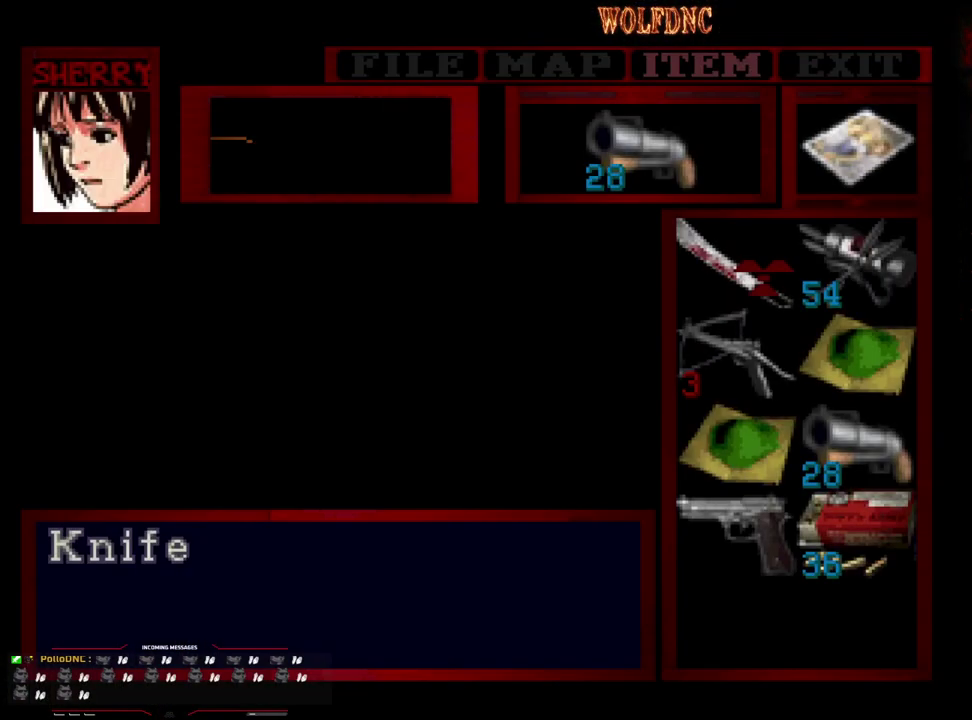
{"buttons": [], "events": []}
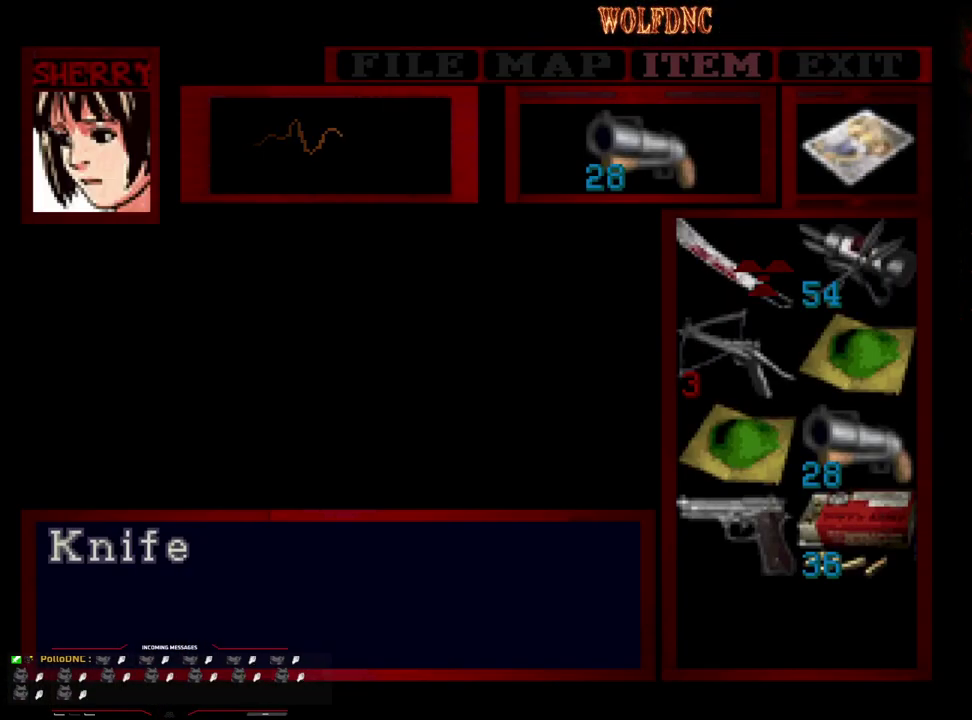
{"buttons": ["CROSS"], "events": [[167, "DPAD_DOWN", "down"], [217, "DPAD_DOWN", "up"], [367, "DPAD_RIGHT", "down"], [450, "DPAD_RIGHT", "up"], [500, "CROSS", "down"]]}
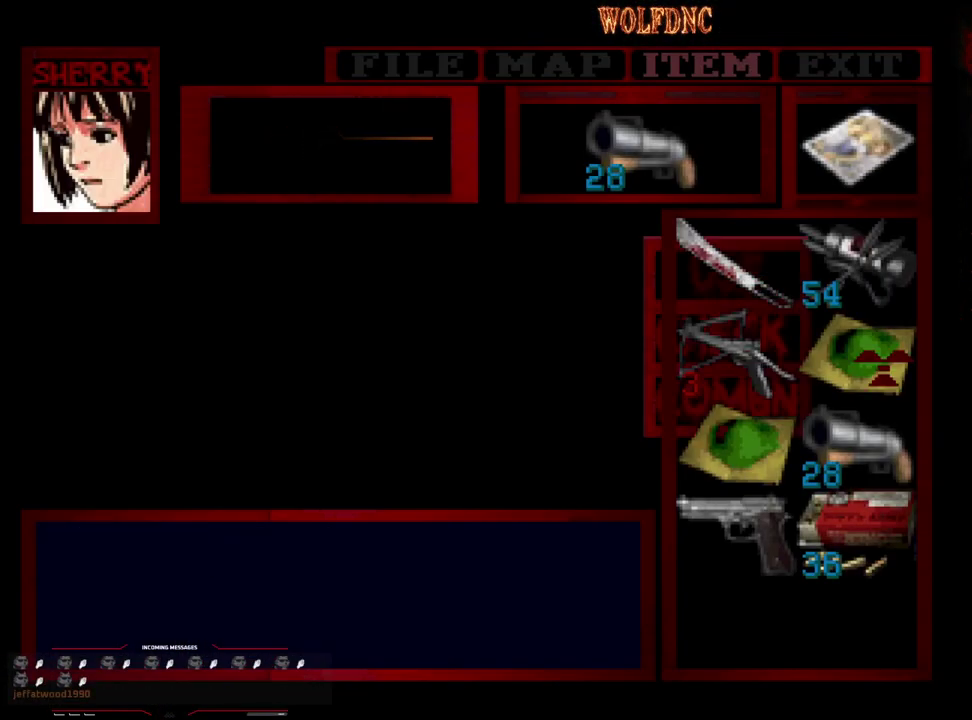
{"buttons": [], "events": [[50, "CROSS", "up"], [100, "CROSS", "down"], [183, "CROSS", "up"]]}
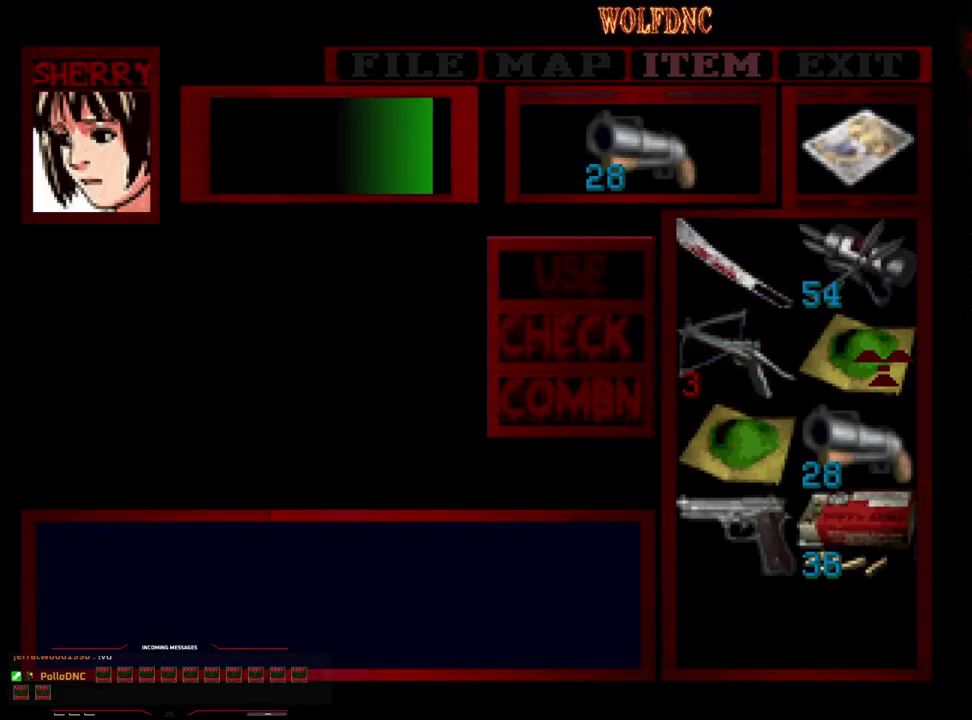
{"buttons": ["CIRCLE"], "events": [[483, "CIRCLE", "down"]]}
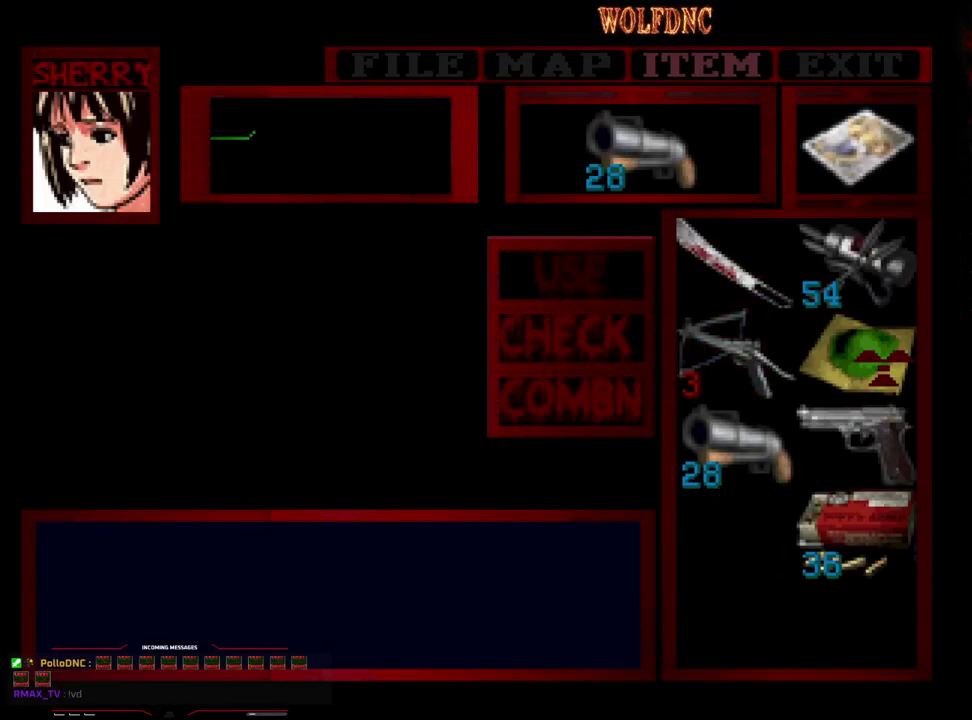
{"buttons": [], "events": [[83, "CIRCLE", "up"], [133, "CIRCLE", "down"], [217, "CIRCLE", "up"], [317, "CIRCLE", "down"], [450, "CIRCLE", "up"]]}
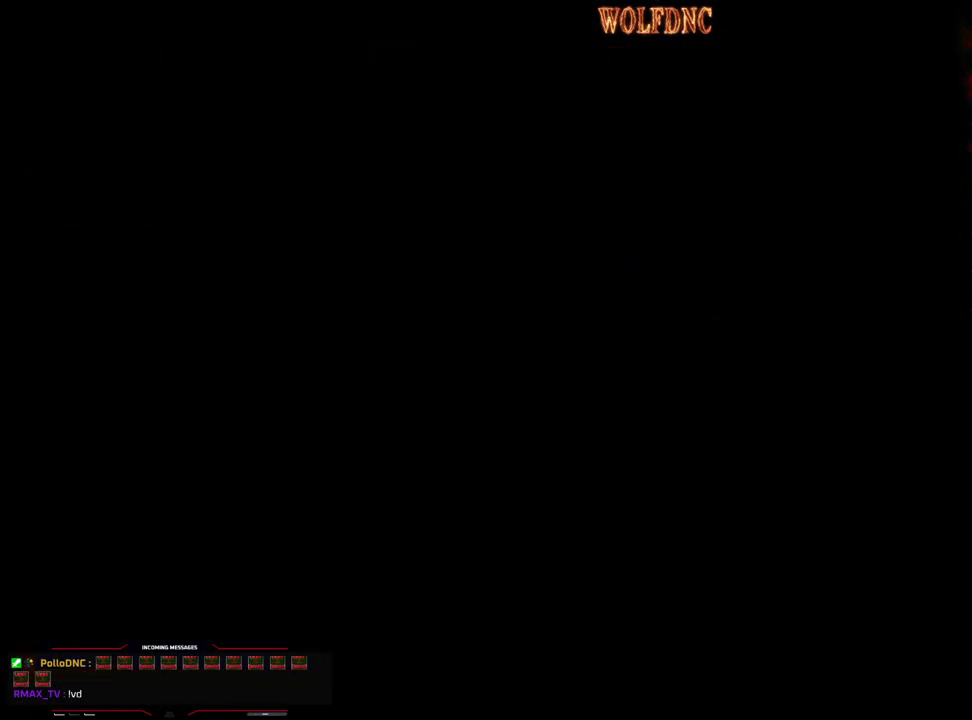
{"buttons": ["CROSS", "R1"], "events": [[50, "CIRCLE", "down"], [150, "R1", "down"], [183, "CIRCLE", "up"], [183, "CROSS", "down"]]}